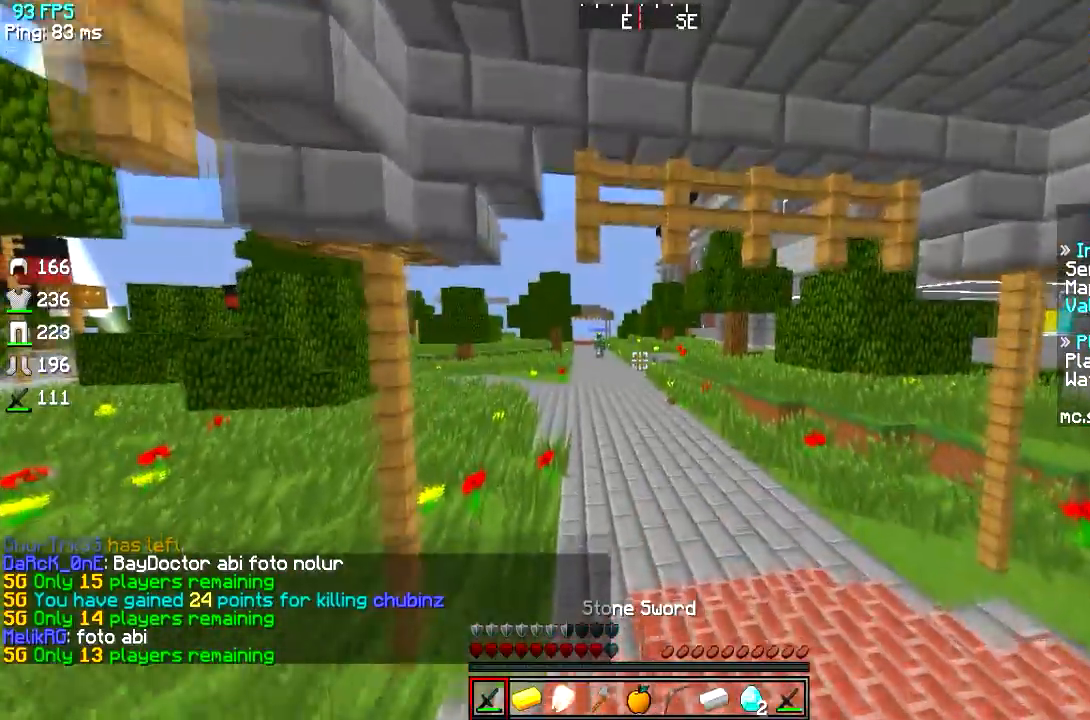
Gameplay with keyboard; each line is a JSON object with the keys held at the frame after it. "events" lists presses ("down") and releases ("up") of "a", "d", "s" and "w" between this image and that frame as [ms after this image, input, new state], when the widget could be followed in between. No other keys are recorded. Mouse input is not recorded.
{"keys": ["w"], "events": []}
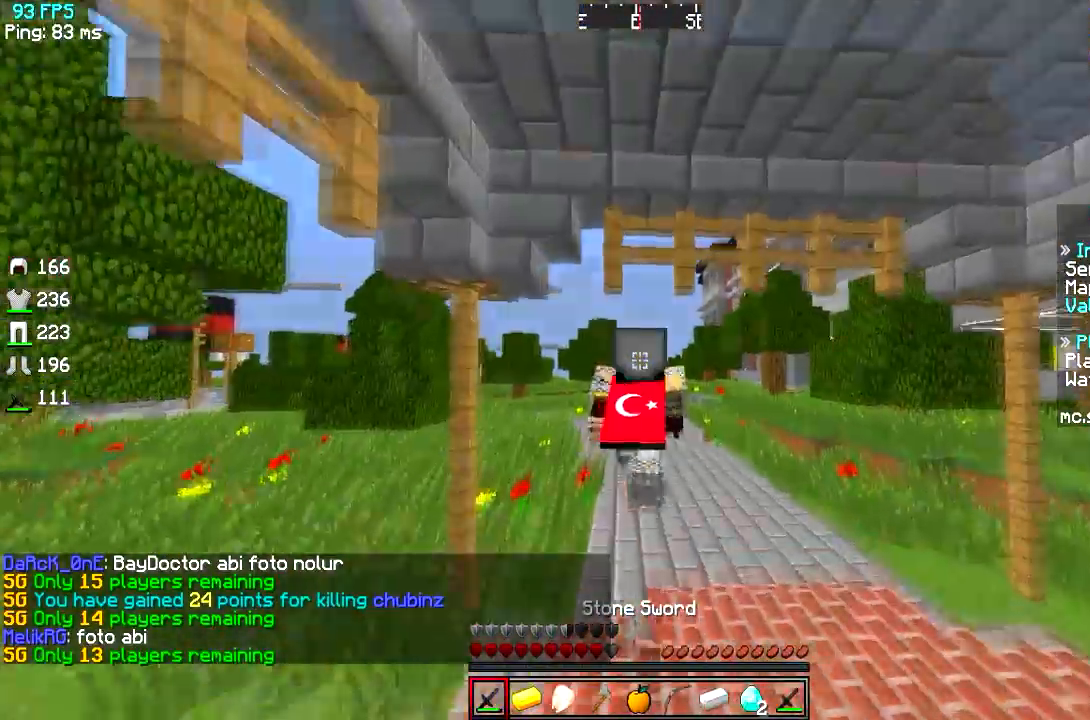
{"keys": ["w"], "events": []}
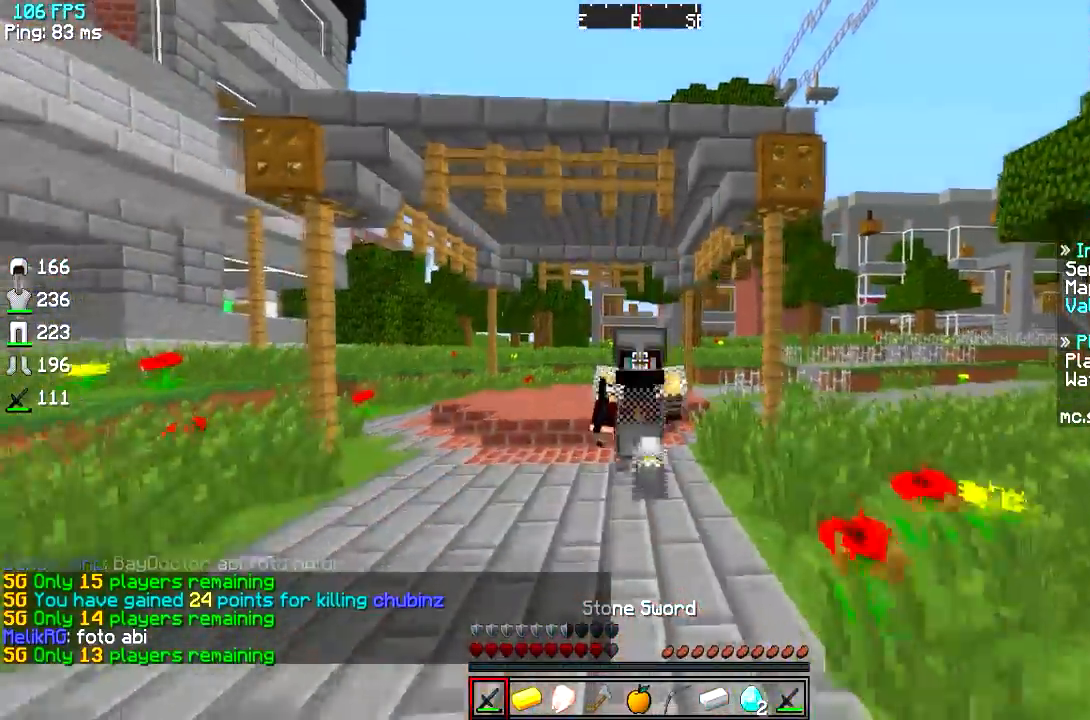
{"keys": ["w"], "events": []}
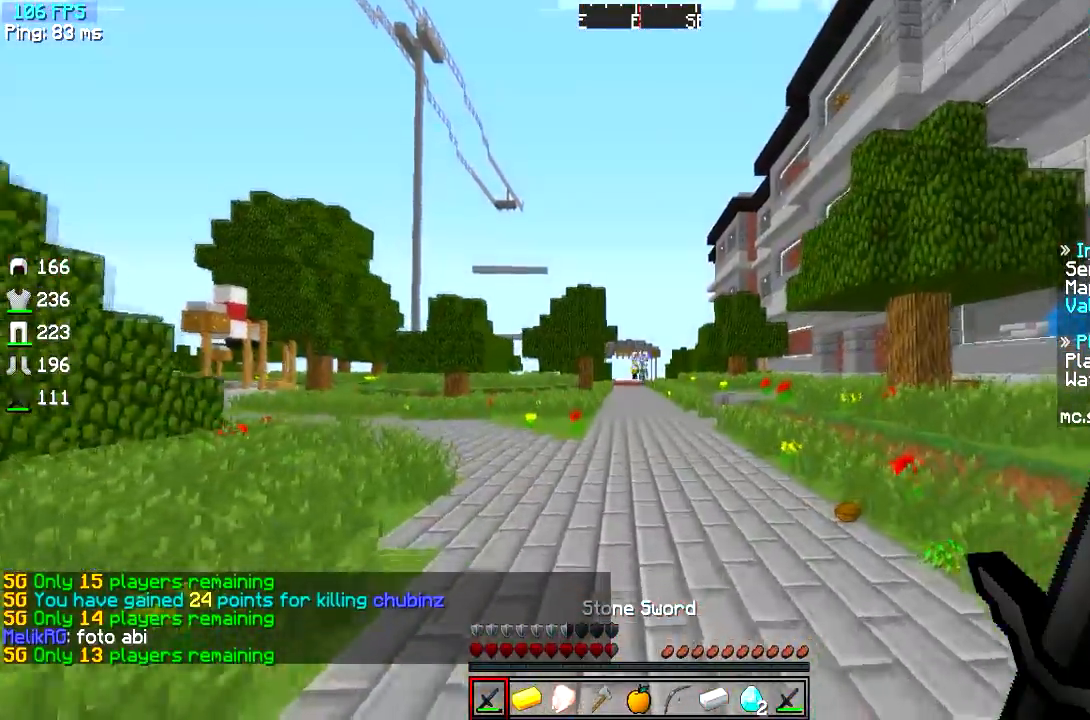
{"keys": ["w"], "events": []}
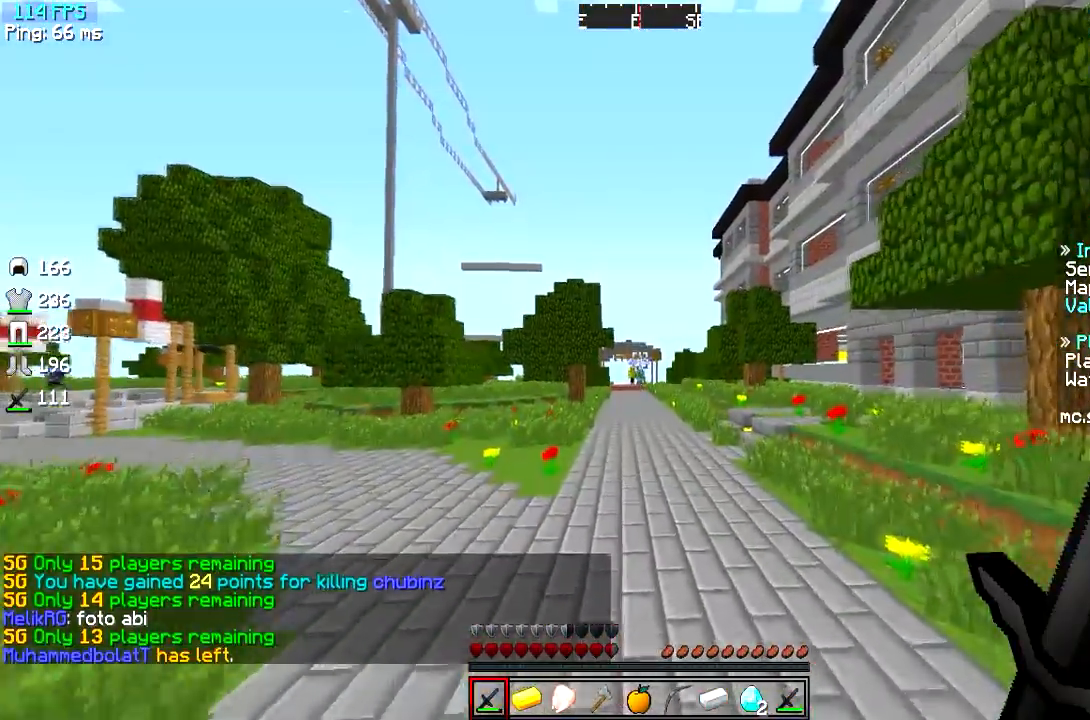
{"keys": ["w"], "events": []}
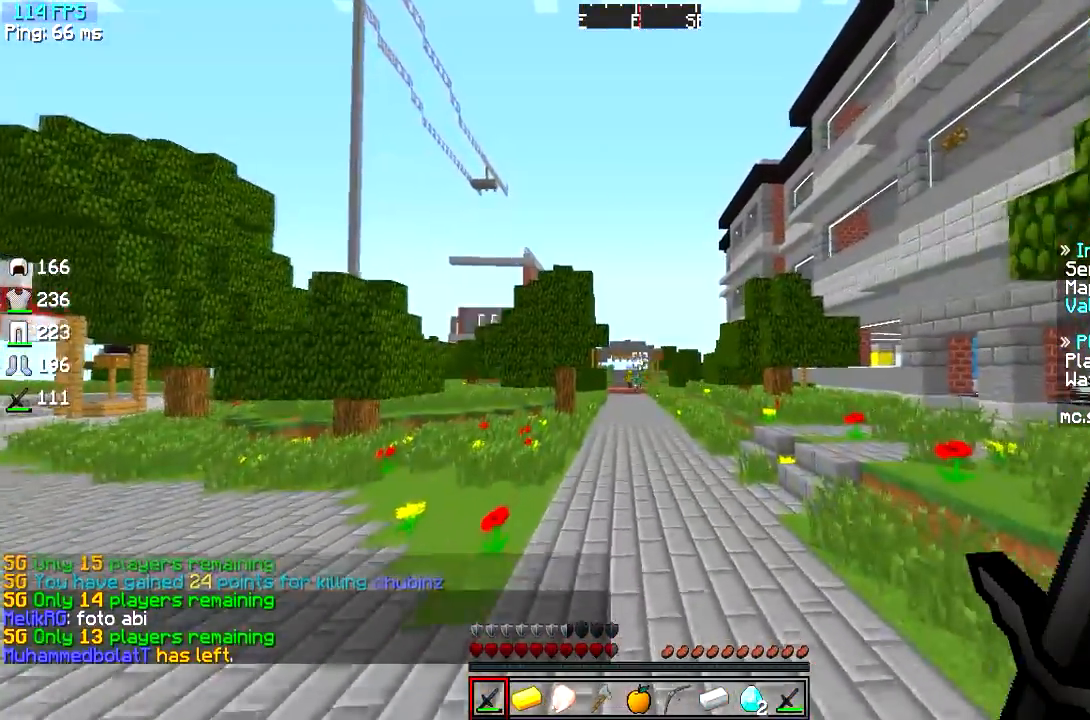
{"keys": ["w"], "events": []}
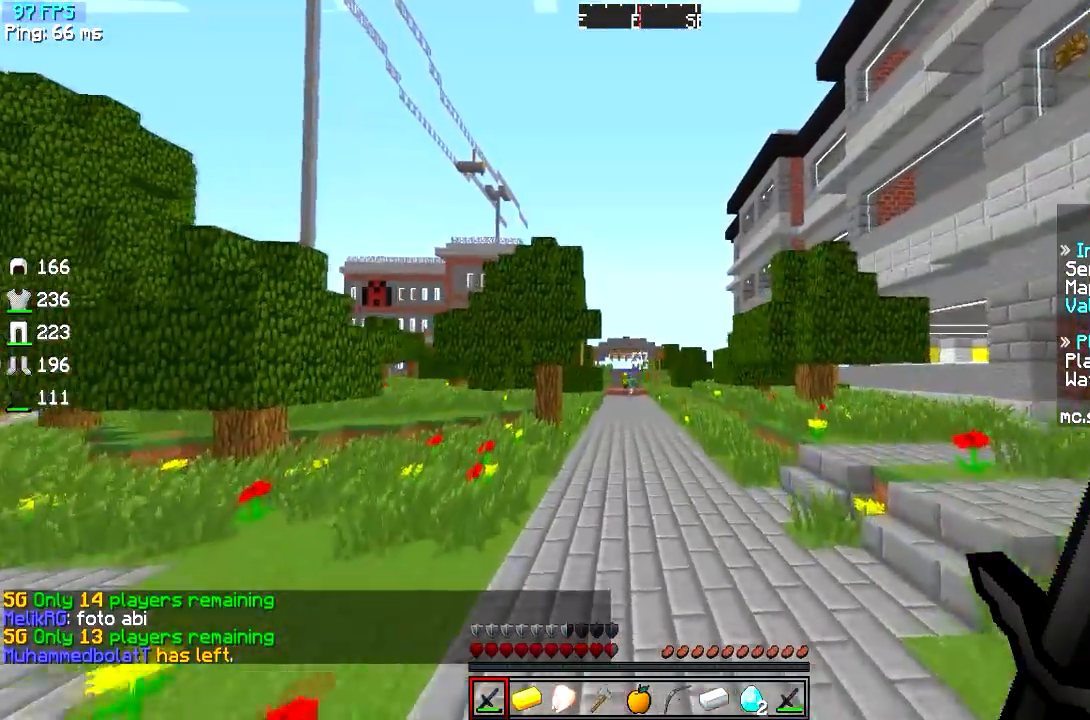
{"keys": ["w"], "events": []}
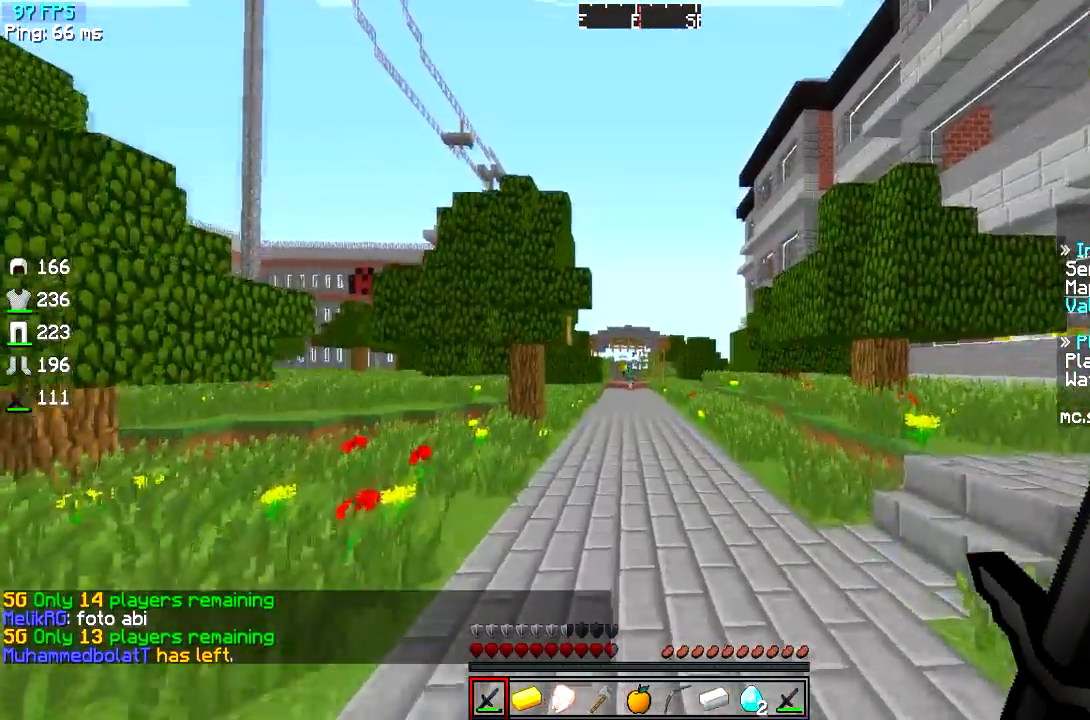
{"keys": ["w"], "events": []}
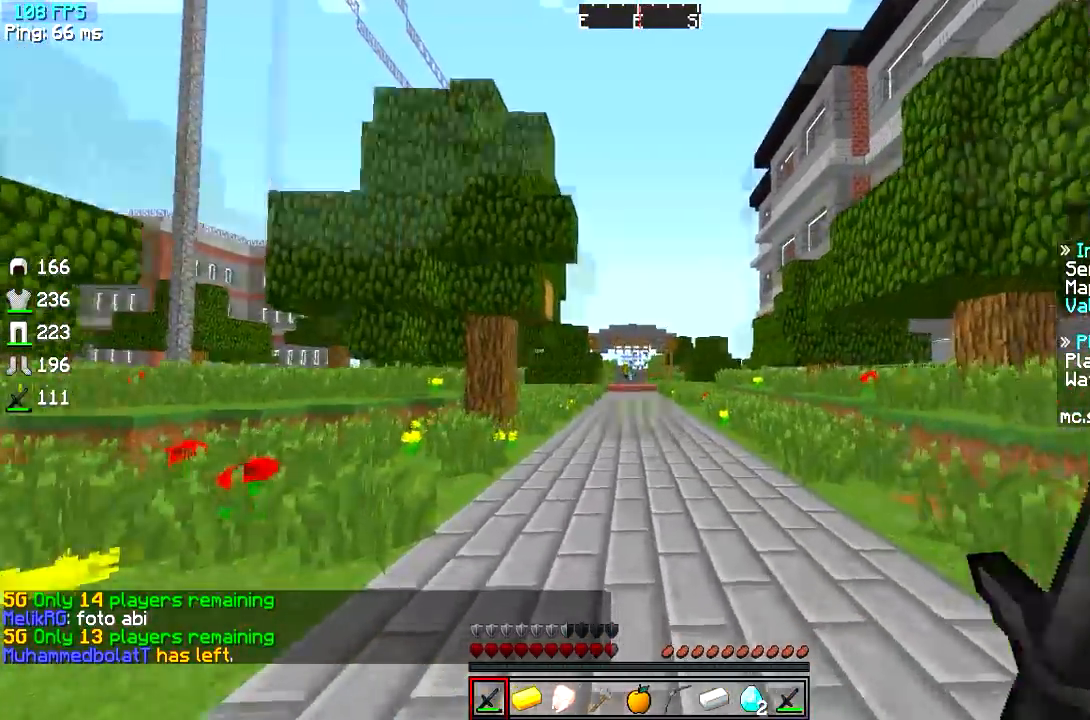
{"keys": ["w"], "events": []}
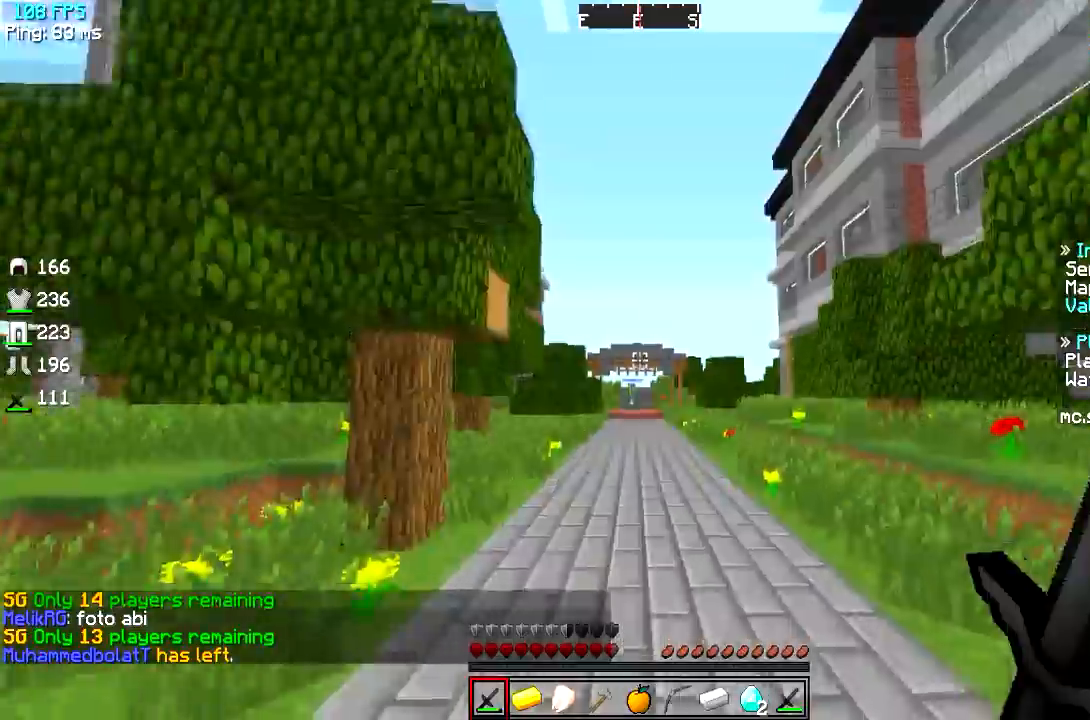
{"keys": ["w"], "events": []}
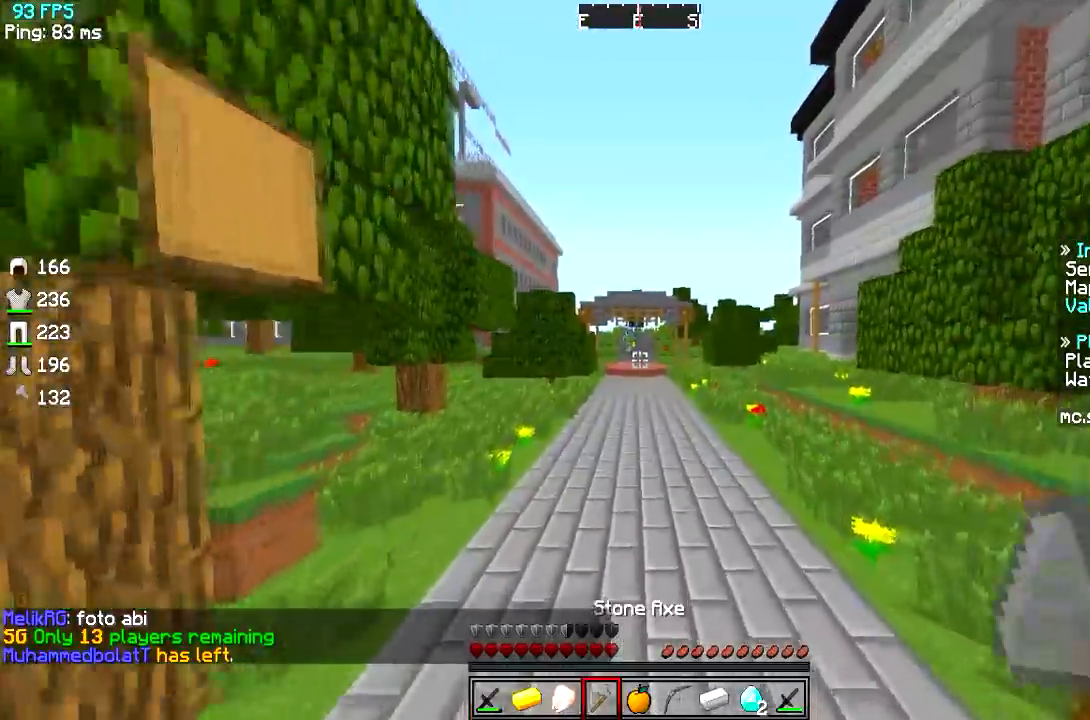
{"keys": ["w"], "events": []}
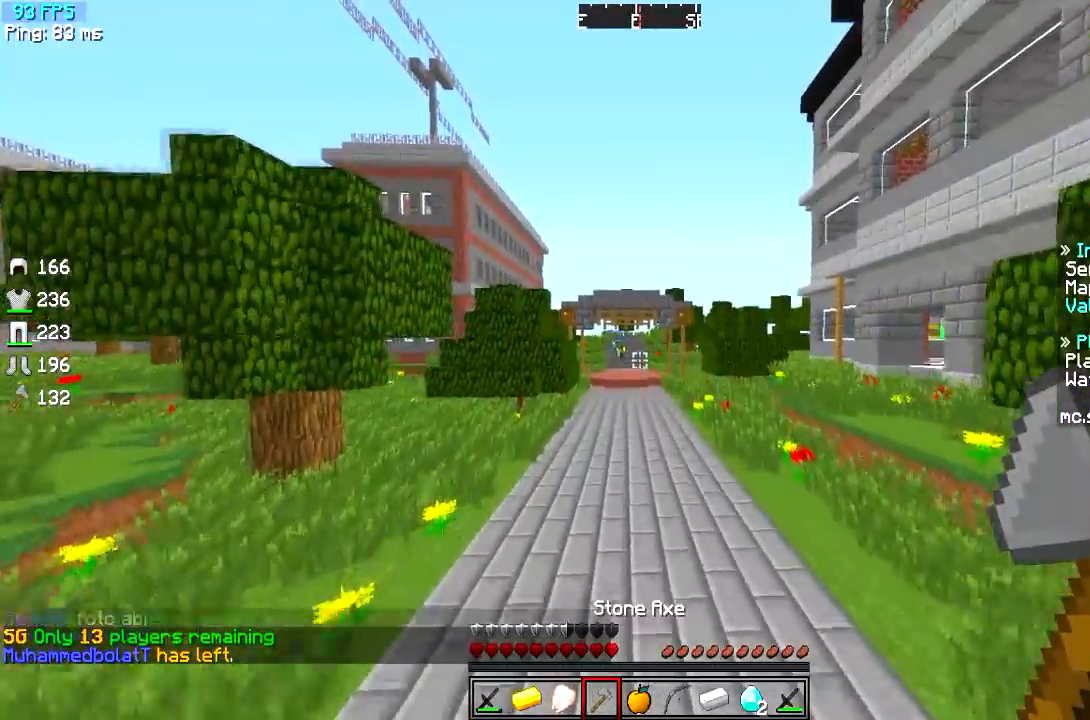
{"keys": ["w"], "events": []}
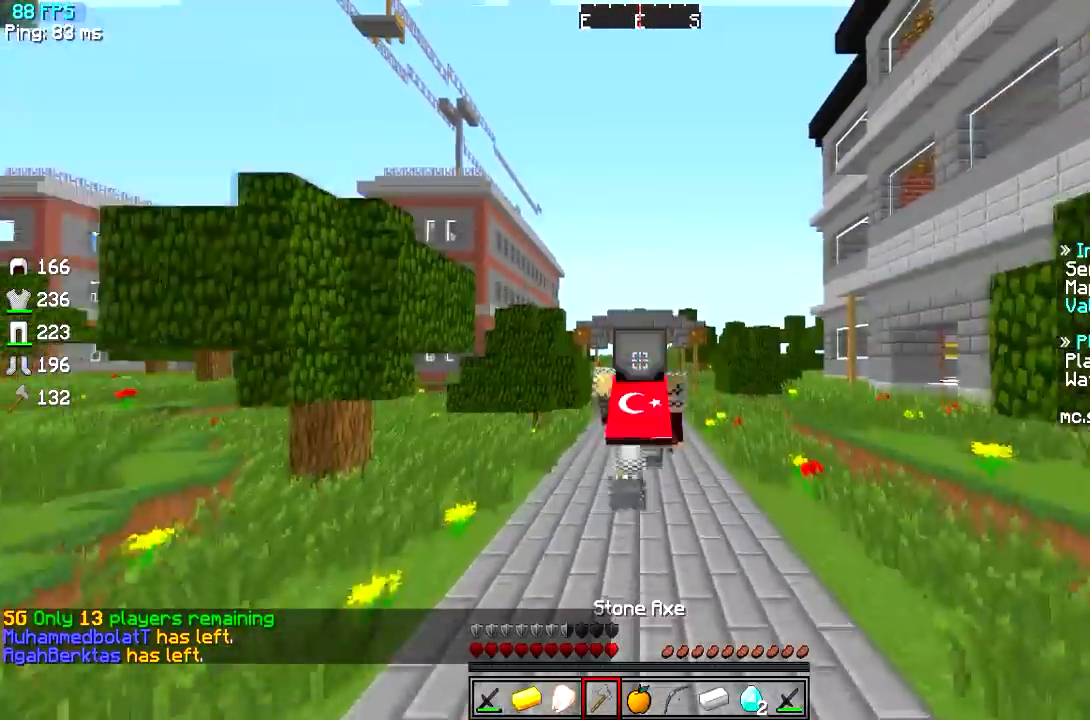
{"keys": ["w"], "events": []}
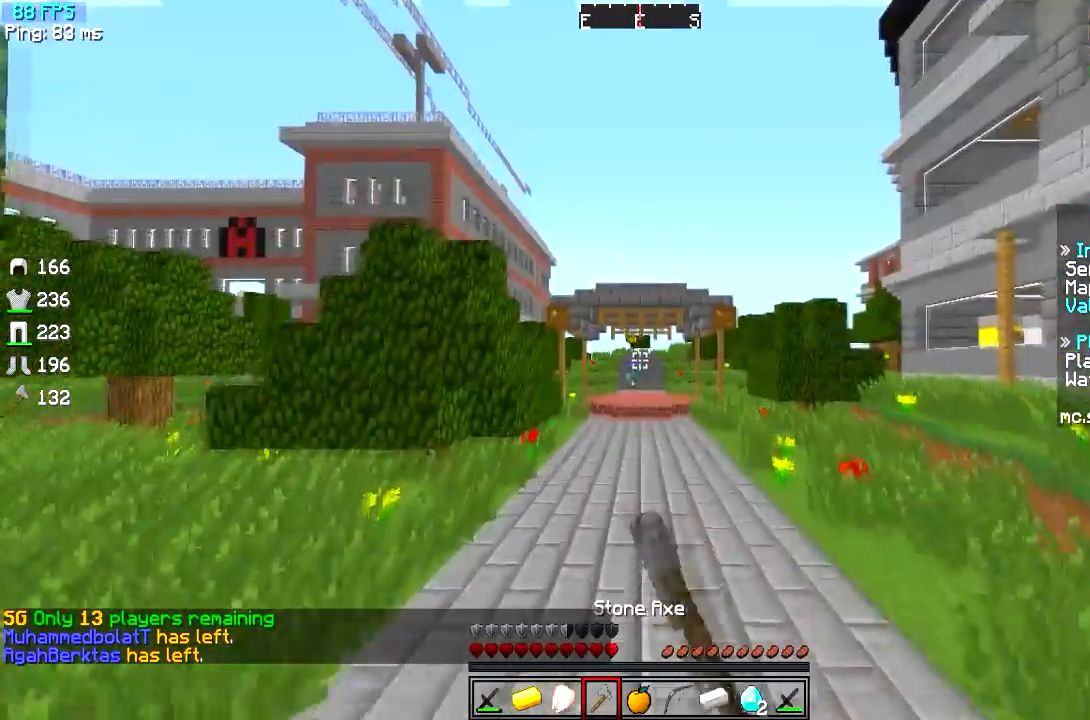
{"keys": ["w"], "events": []}
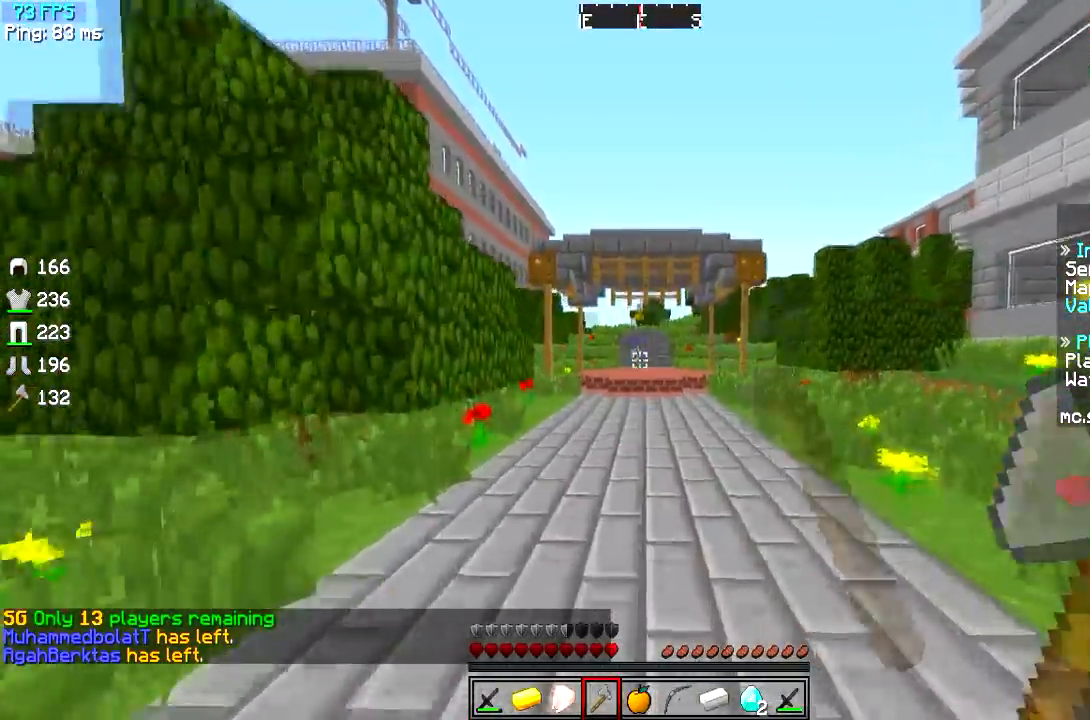
{"keys": ["w"], "events": []}
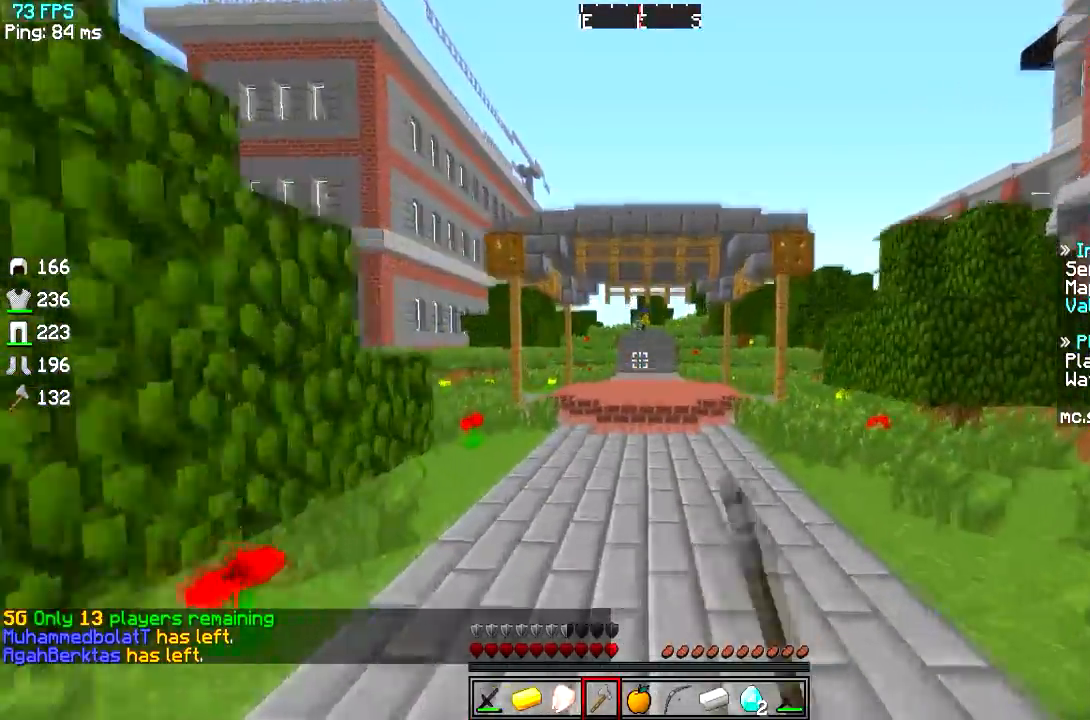
{"keys": ["w"], "events": []}
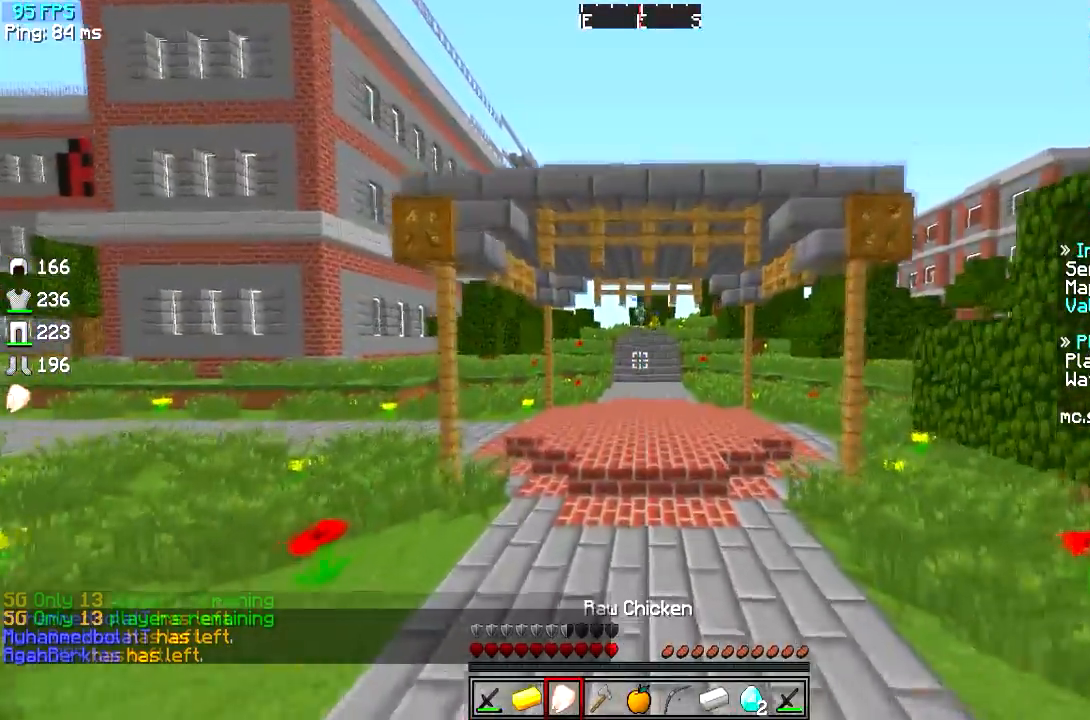
{"keys": ["w"], "events": []}
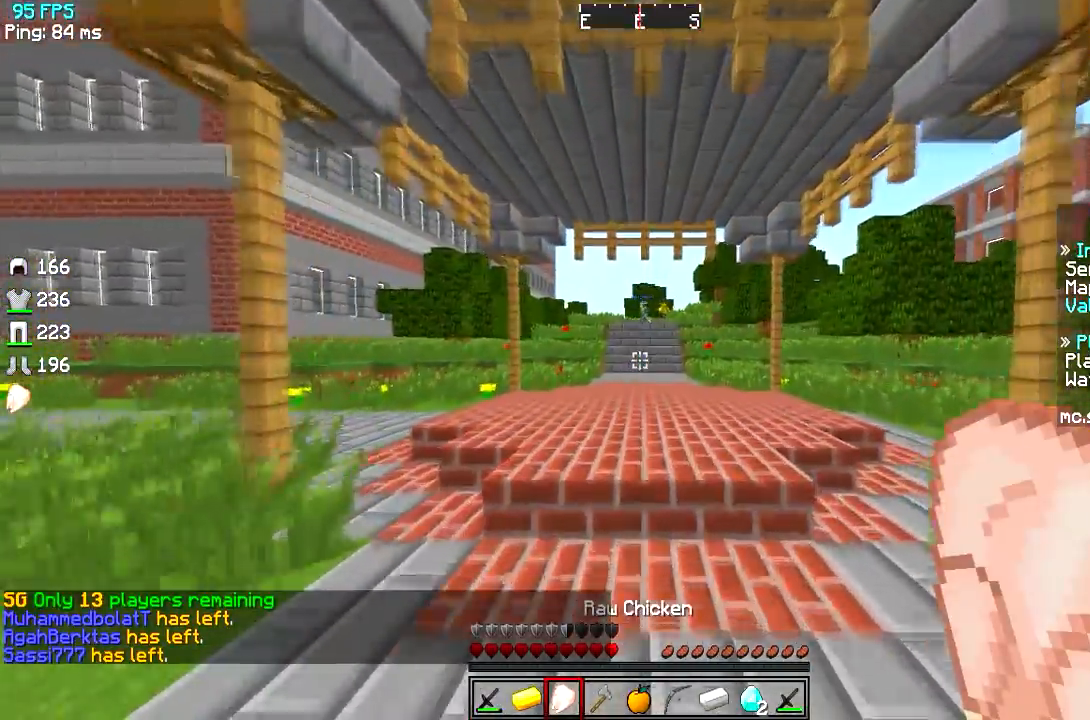
{"keys": ["w"], "events": []}
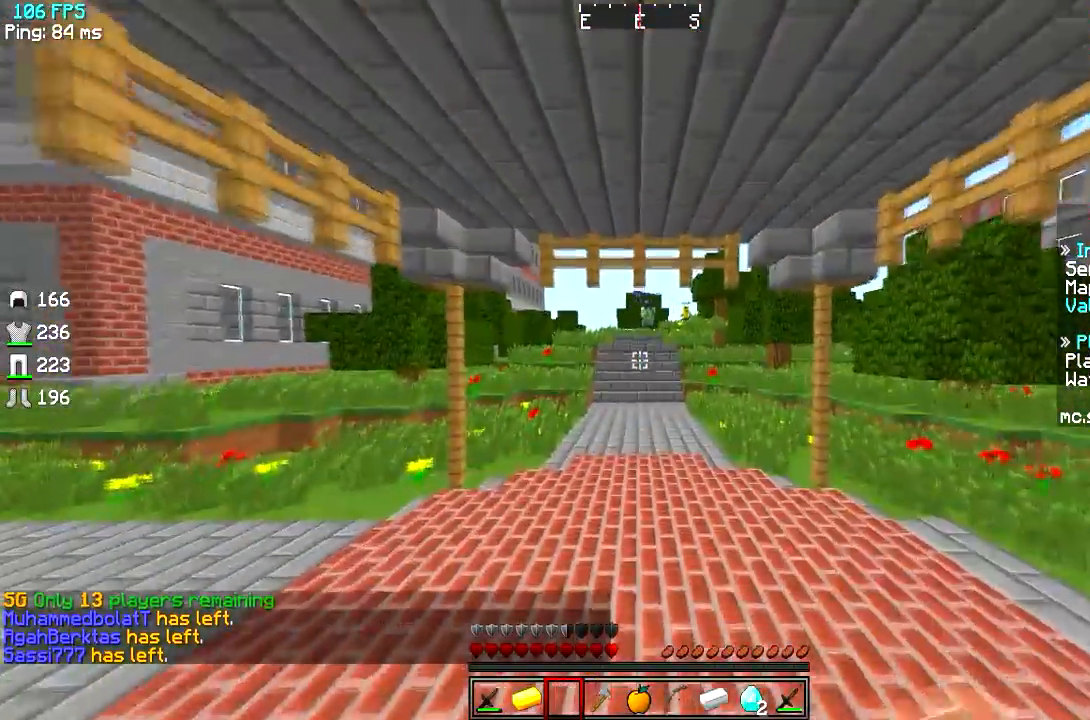
{"keys": ["w"], "events": []}
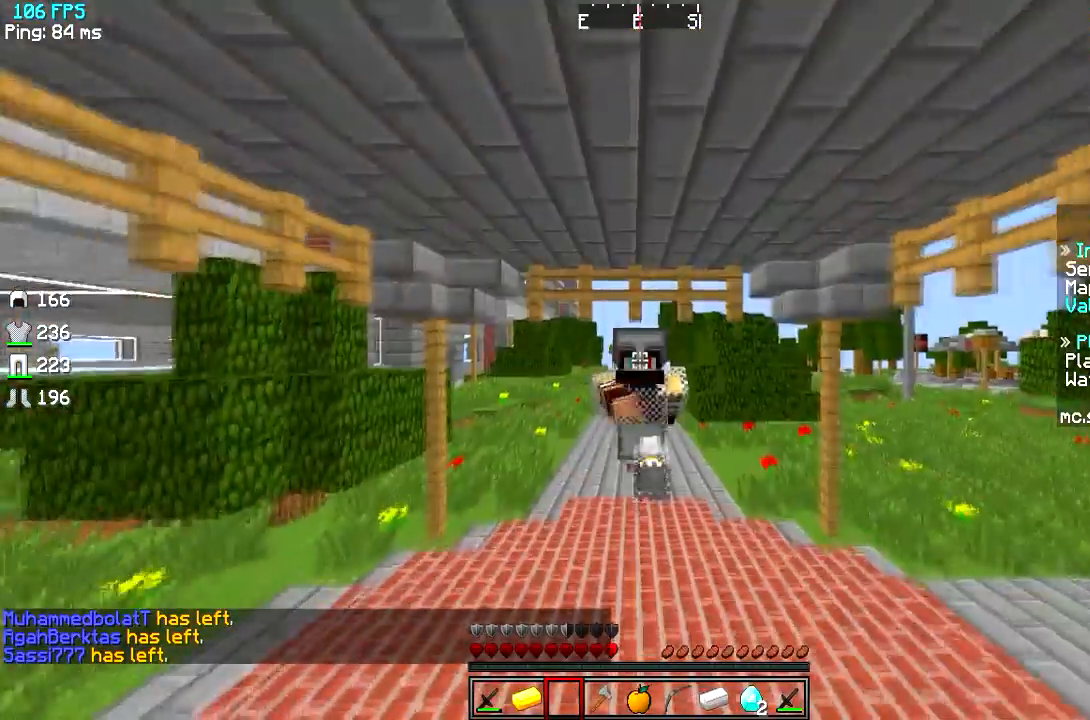
{"keys": ["w"], "events": []}